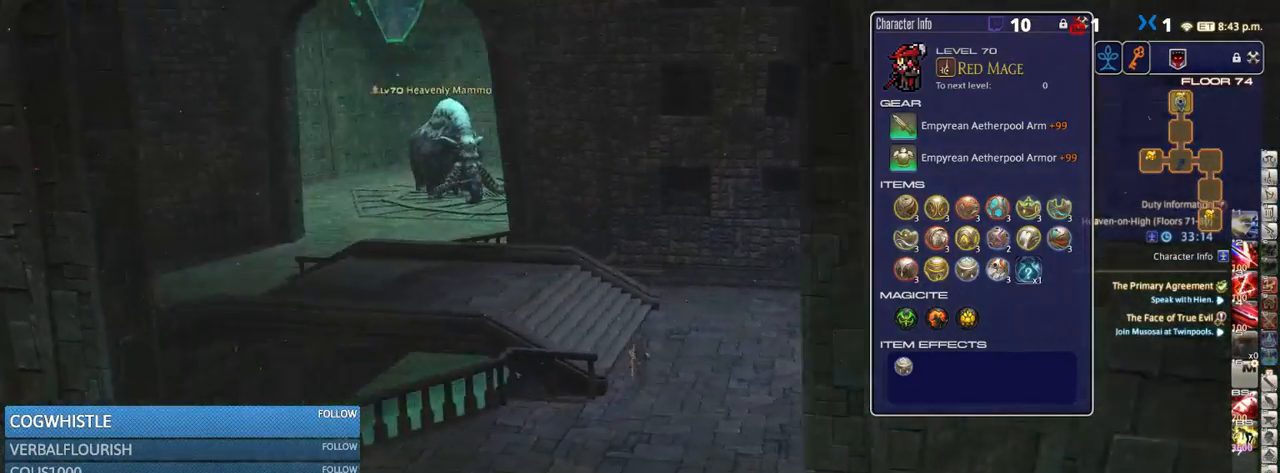
Gameplay with keyboard; each line is a JSON object with the keys held at the frame after it. "events" lists presses ("down") and releases ("up") of ".", "/", "0", "1", "2", "3", "4", "5", "6", "7", "8", "9", "a", "alt_l", "alt_r", "b", "backslash", "backspace", "c", "caps_lock", "comma", "ctrl_l", "ctrl_r", "d", "down", "e", "equals", "escape", "f", "f1", "f10", "f11", "f12", "f2", "f3", "f4", "f5", "f6", "f7", "f8", "f9", "g", "h", "i", "j", "k", "l", "lbracket", "left", "m", "minus", "n", "o", "p", "q", "quote", "r", "rbracket", "return", "right", "s", "semicolon", "shift_l", "shift_r", "space", "super", "t", "tab", "tilde", "u", "up", "v", "w", "x", "y" and "z" between this image and that frame as [ms after this image, input, new state], when the widget could be followed in between. No other keys are recorded. Mouse input is not recorded.
{"keys": ["a", "rbracket", "w"], "events": [[100, "p", "up"], [233, "p", "down"], [333, "p", "up"], [450, "rbracket", "down"], [500, "a", "down"]]}
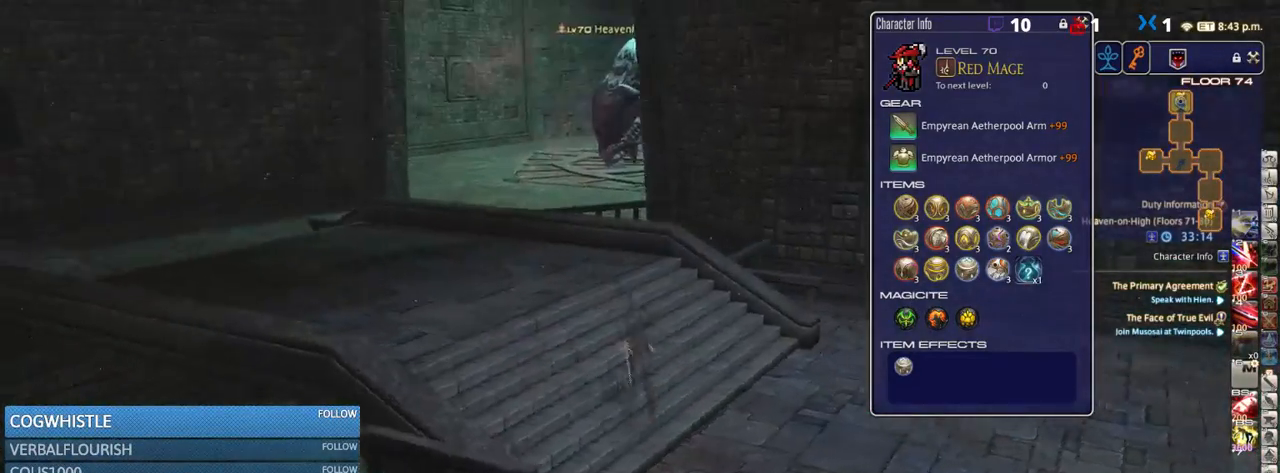
{"keys": ["a", "w"], "events": [[100, "rbracket", "up"], [367, "e", "down"], [500, "e", "up"]]}
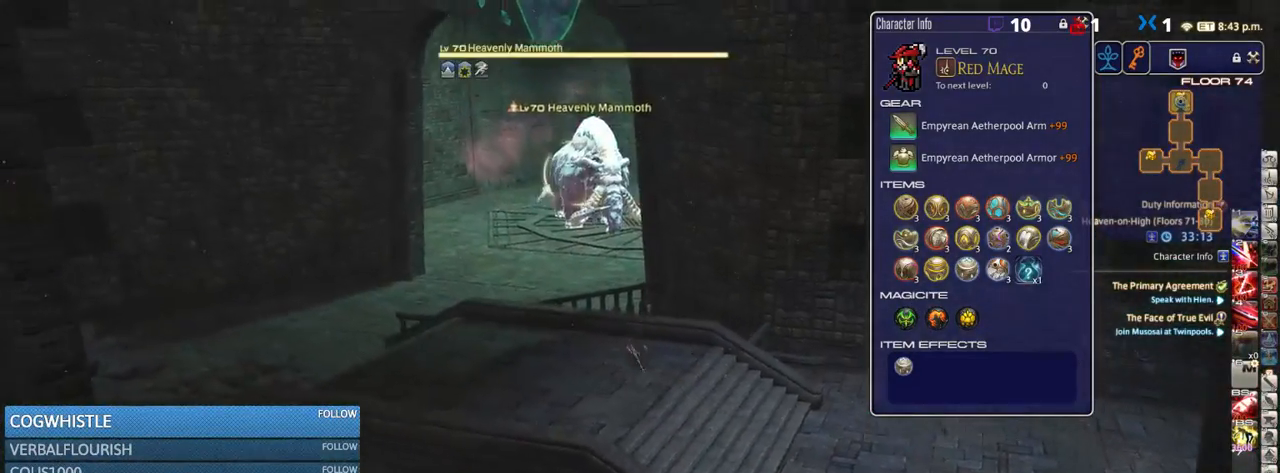
{"keys": ["a", "w"], "events": [[433, "return", "down"], [450, "return", "up"]]}
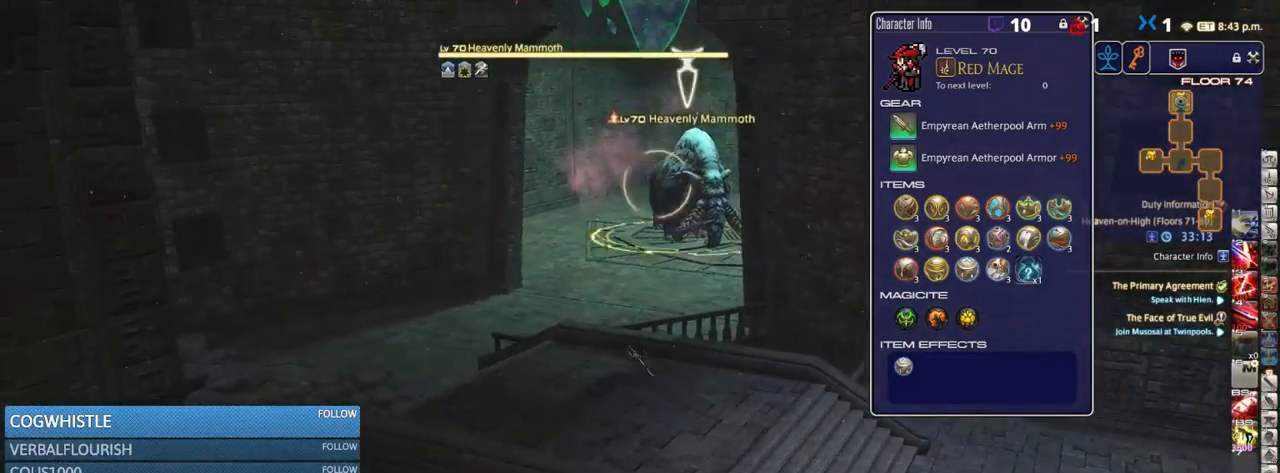
{"keys": ["a", "w"], "events": [[267, "rbracket", "down"], [417, "rbracket", "up"]]}
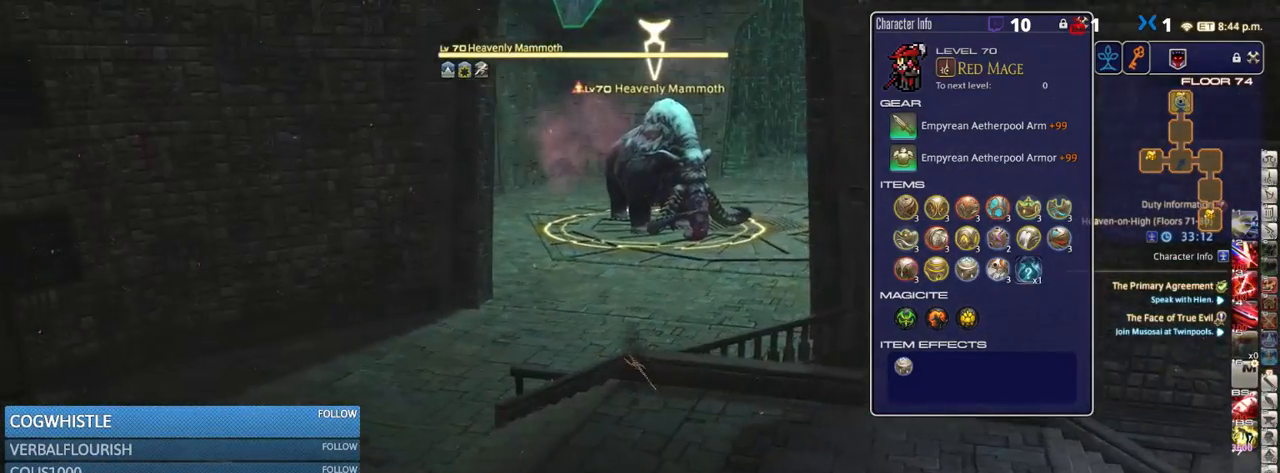
{"keys": ["a", "w"], "events": [[300, "rbracket", "down"], [417, "rbracket", "up"]]}
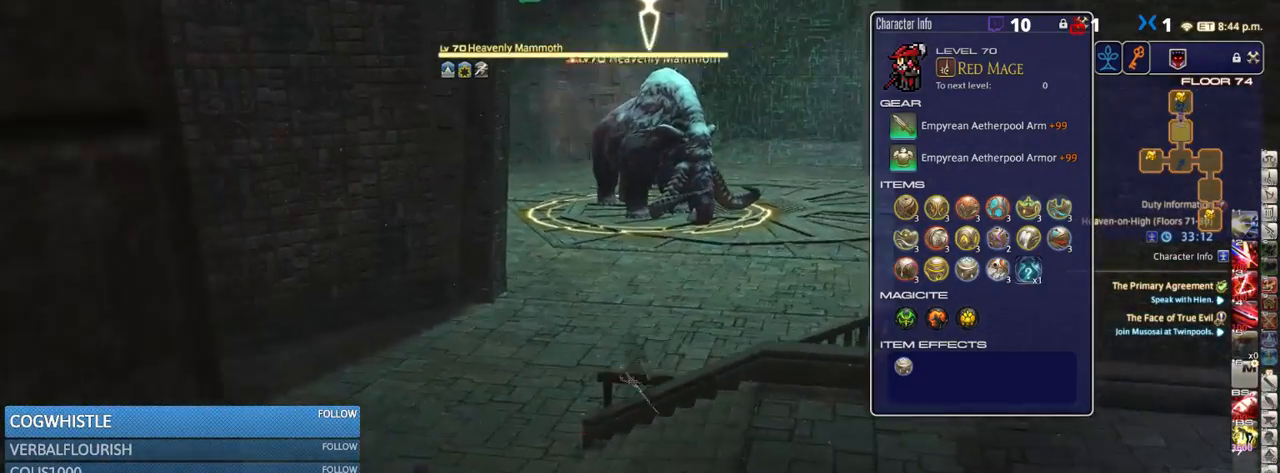
{"keys": ["w"], "events": [[33, "rbracket", "down"], [133, "rbracket", "up"], [383, "a", "up"]]}
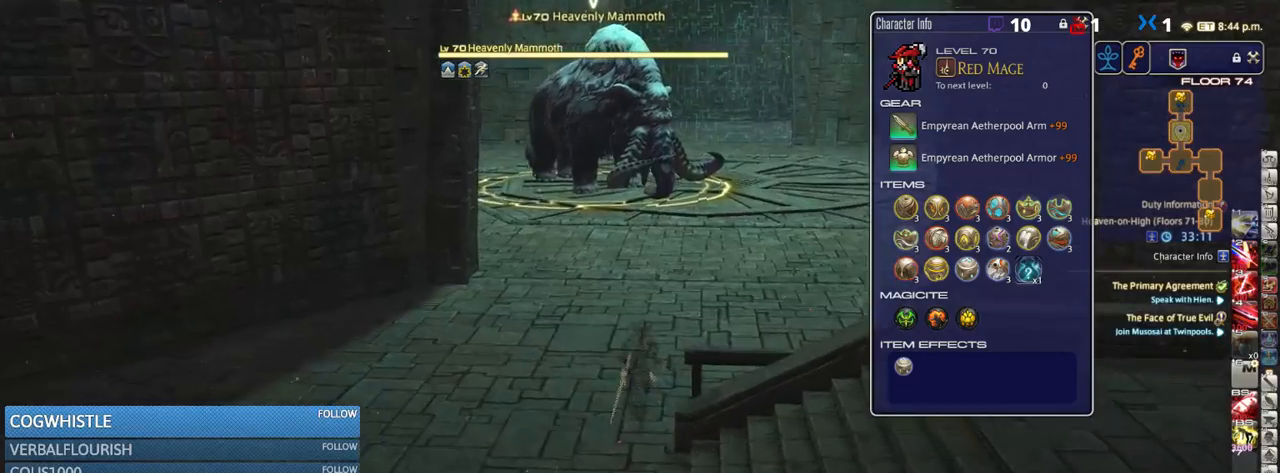
{"keys": ["w"], "events": [[83, "rbracket", "down"], [217, "rbracket", "up"], [433, "lbracket", "down"], [467, "lbracket", "up"]]}
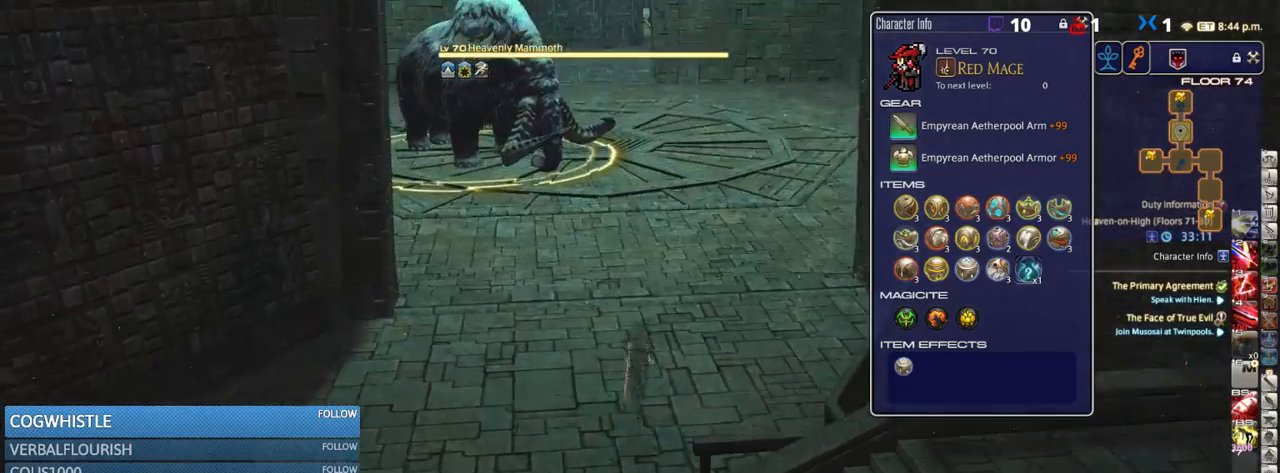
{"keys": ["w"], "events": []}
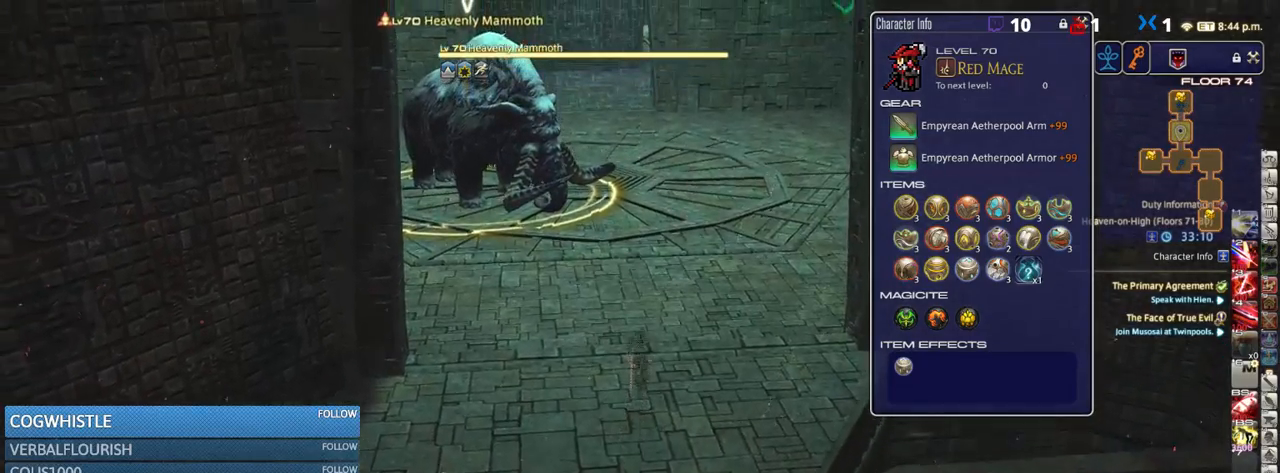
{"keys": ["w"], "events": []}
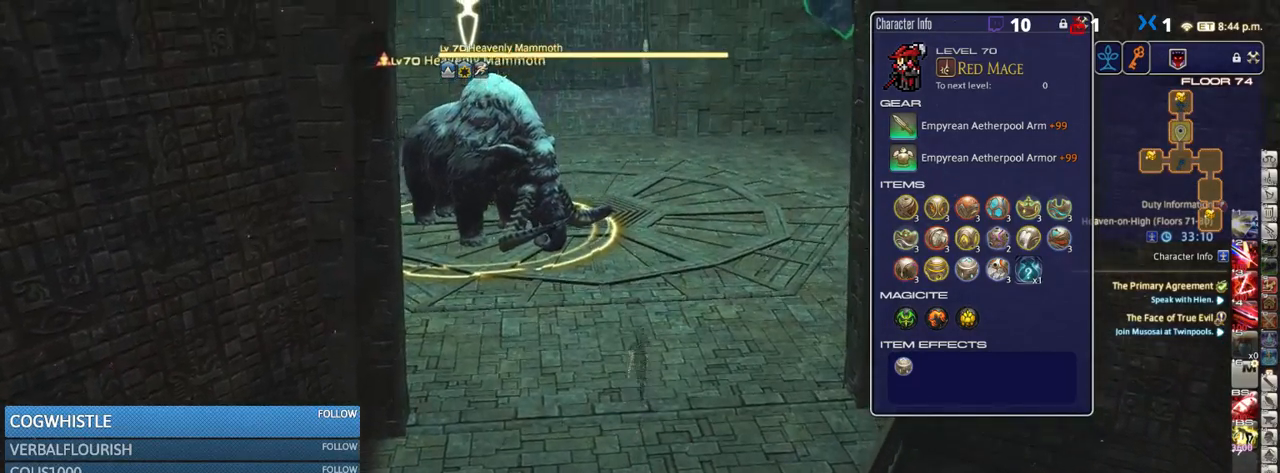
{"keys": ["w"], "events": []}
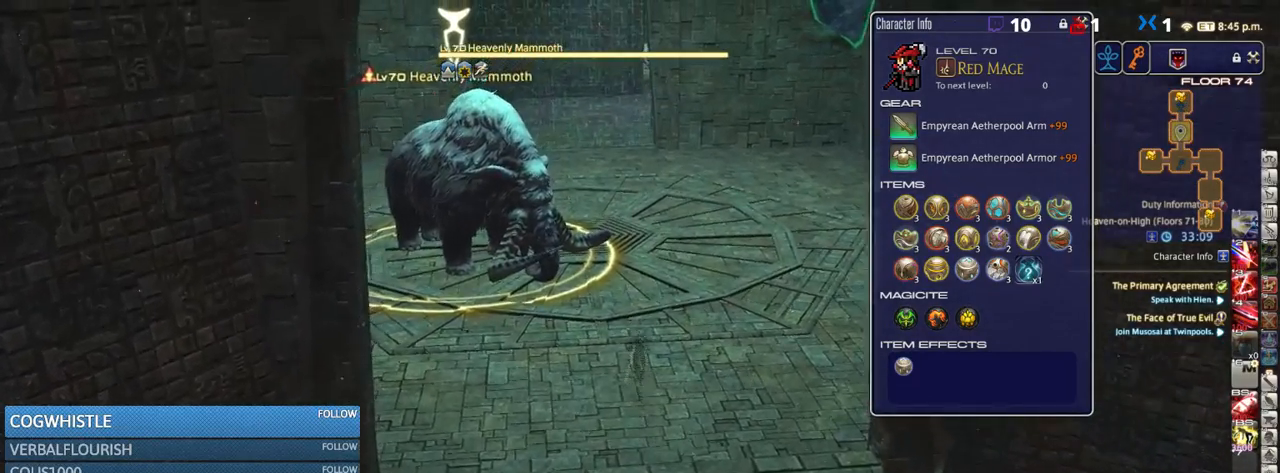
{"keys": ["w"], "events": []}
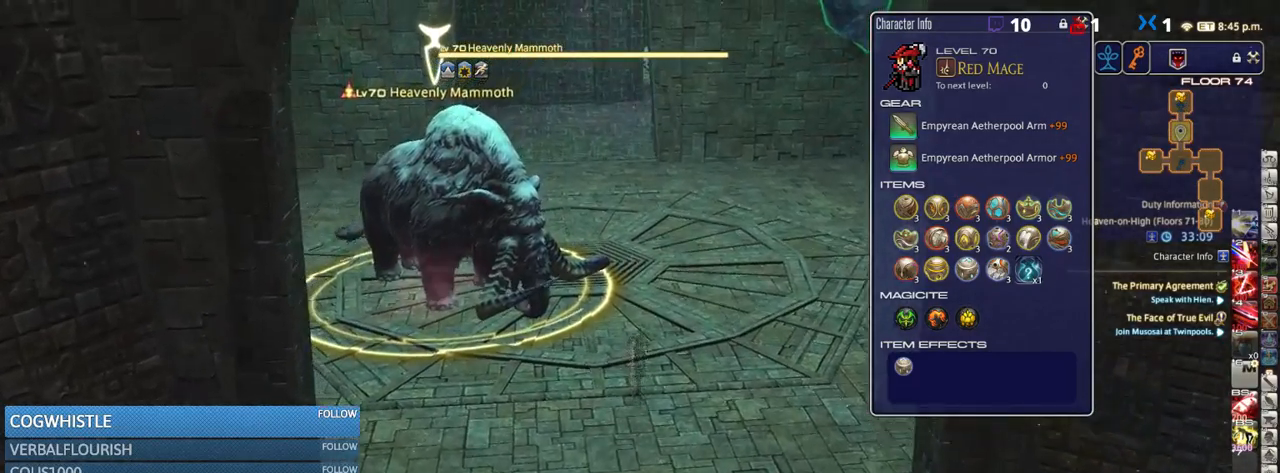
{"keys": ["w"], "events": []}
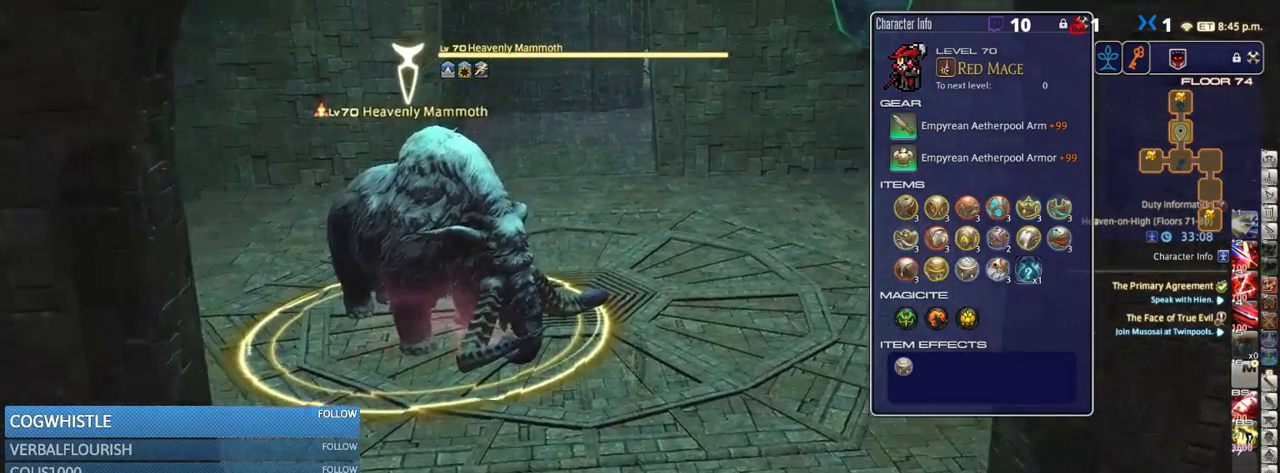
{"keys": ["w"], "events": []}
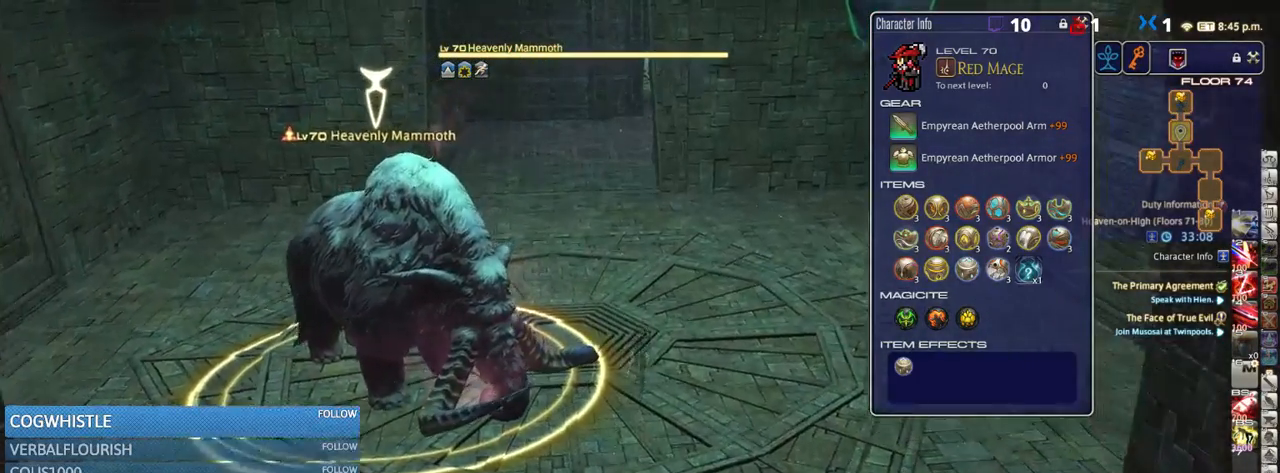
{"keys": ["w"], "events": []}
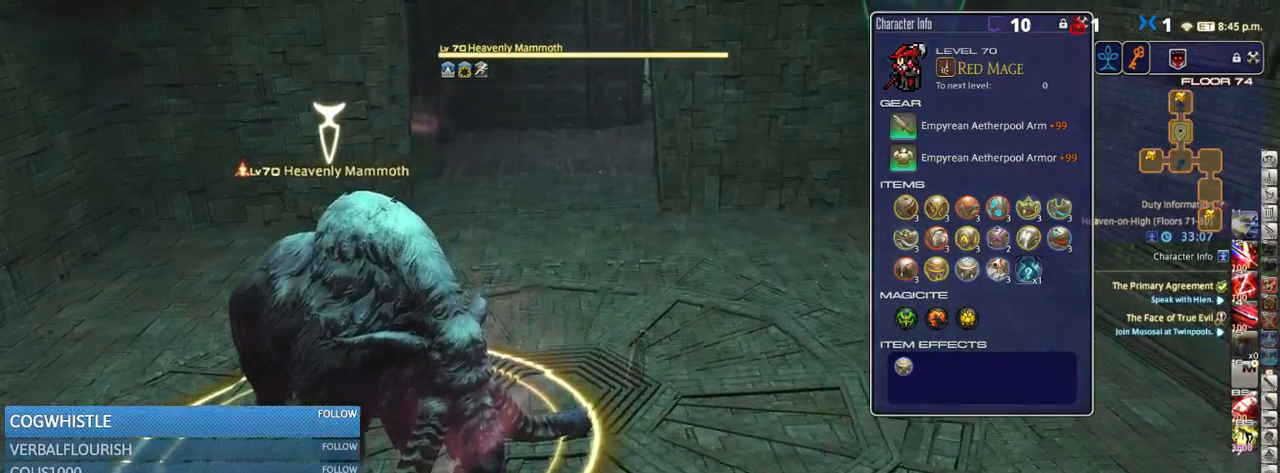
{"keys": ["w"], "events": []}
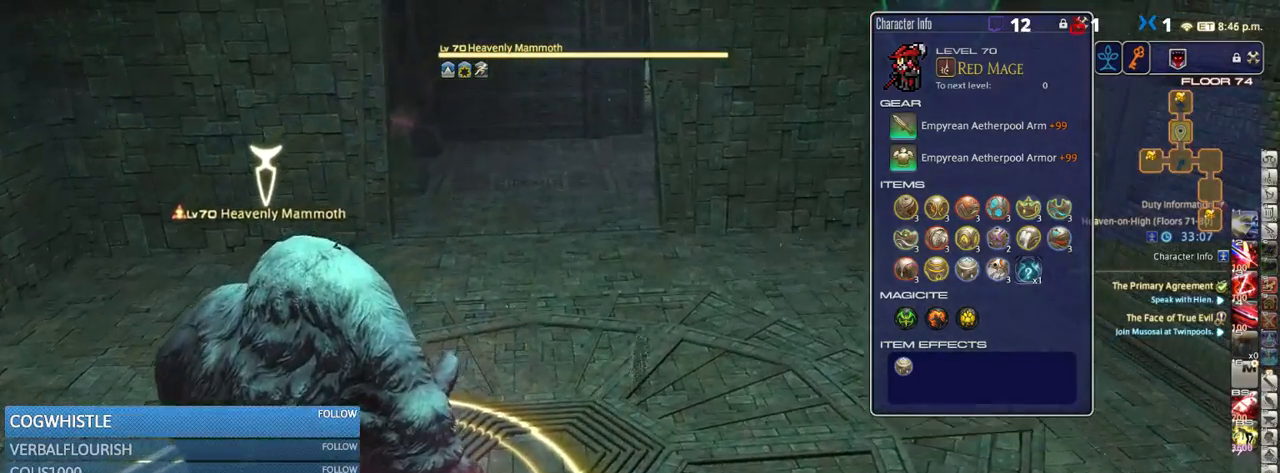
{"keys": ["w"], "events": []}
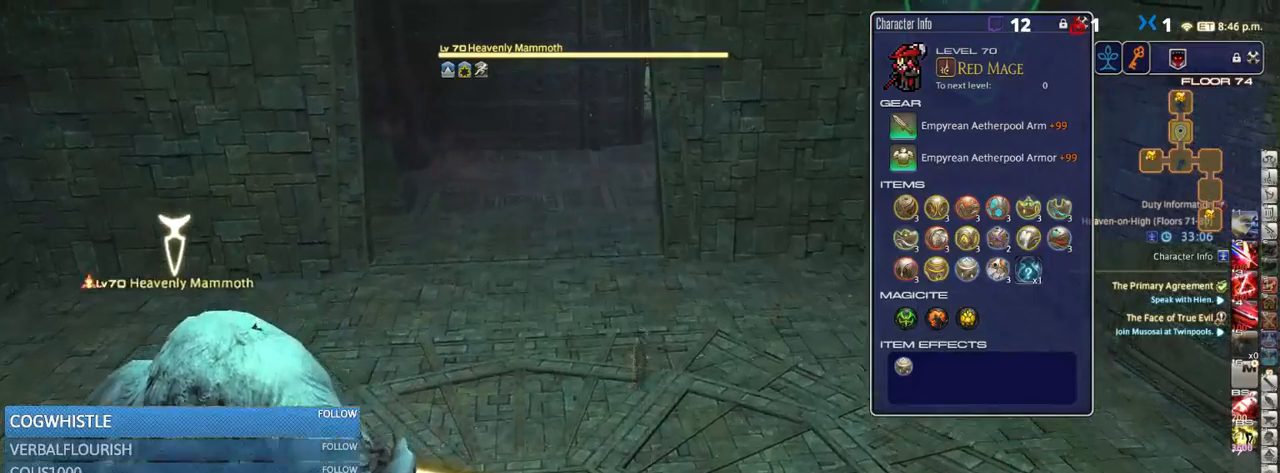
{"keys": ["w"], "events": [[300, "lbracket", "down"], [367, "lbracket", "up"]]}
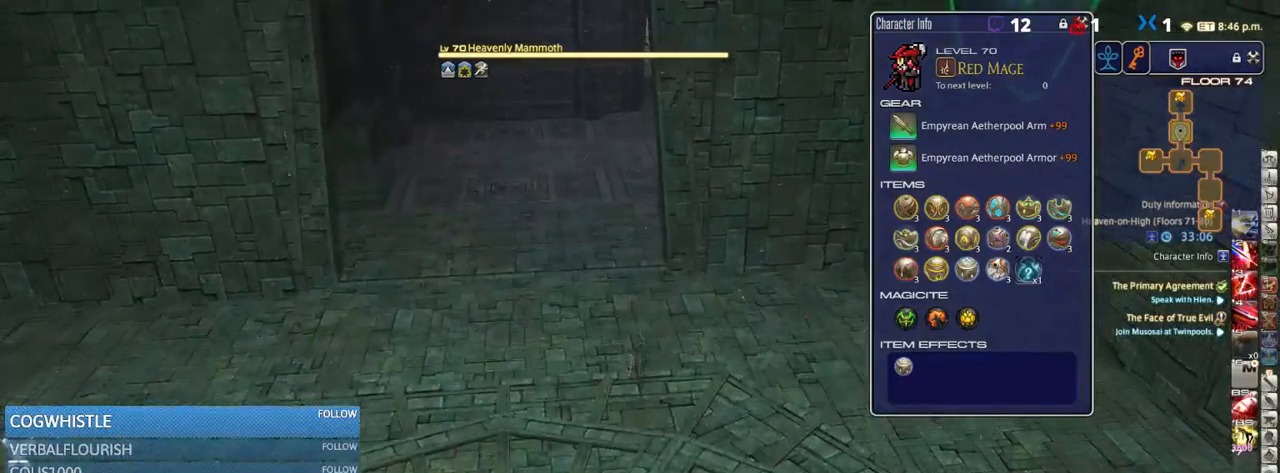
{"keys": ["w"], "events": []}
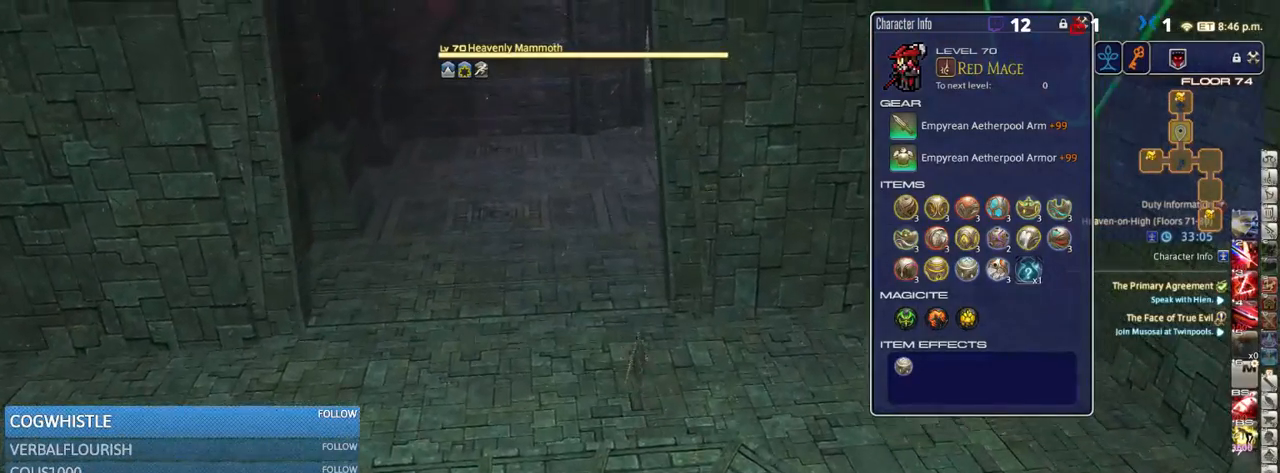
{"keys": ["a", "w"], "events": [[217, "rbracket", "down"], [367, "a", "down"], [500, "rbracket", "up"]]}
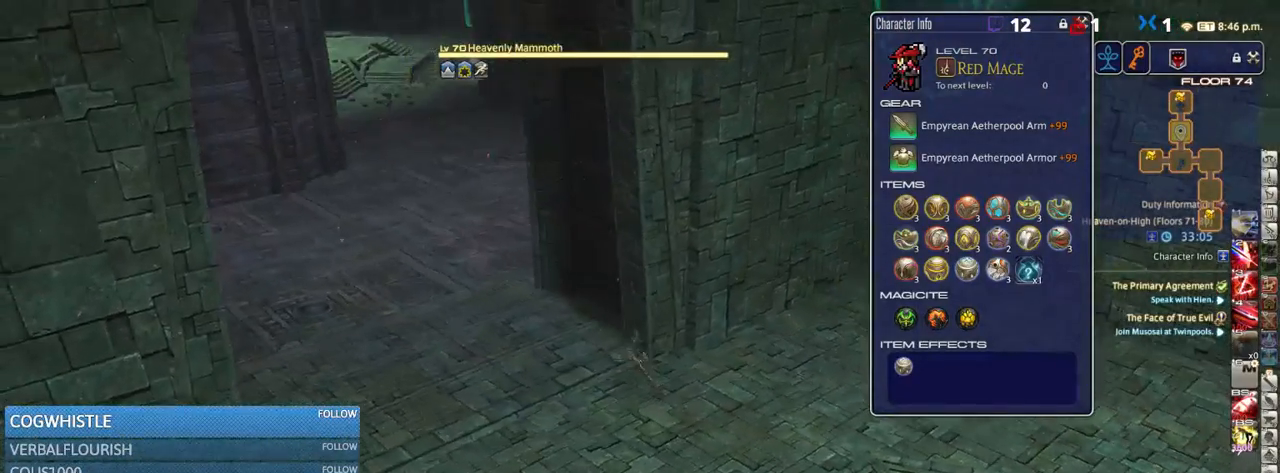
{"keys": ["a", "w"], "events": [[300, "p", "down"], [417, "p", "up"]]}
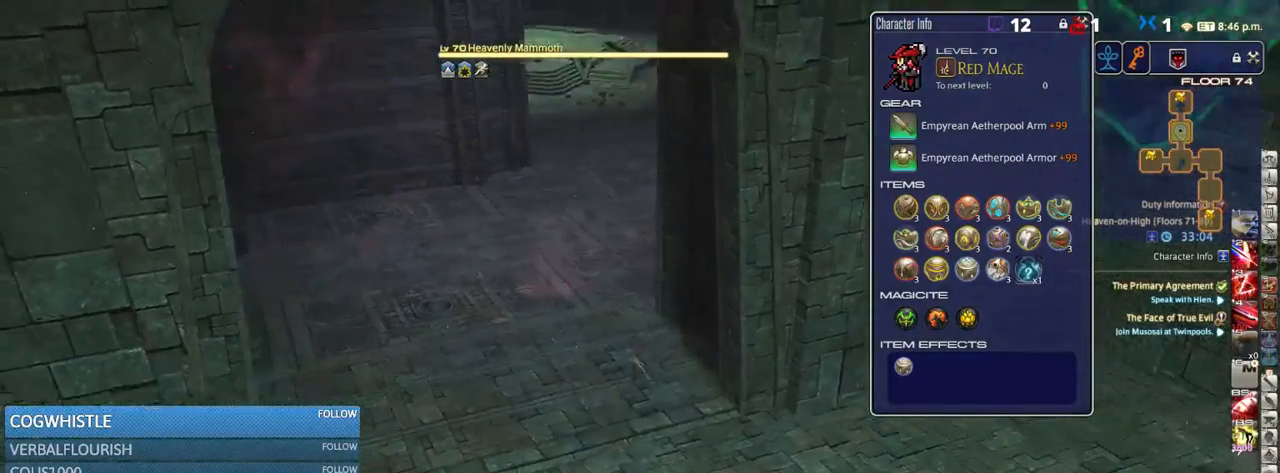
{"keys": ["w"], "events": [[50, "a", "up"]]}
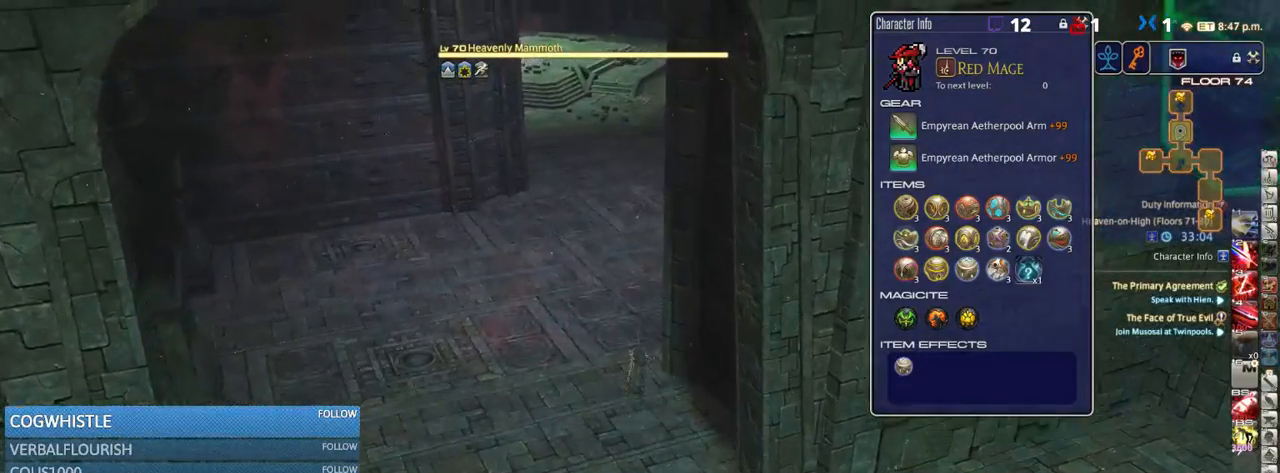
{"keys": ["w"], "events": [[67, "rbracket", "down"], [183, "rbracket", "up"], [267, "rbracket", "down"], [417, "rbracket", "up"]]}
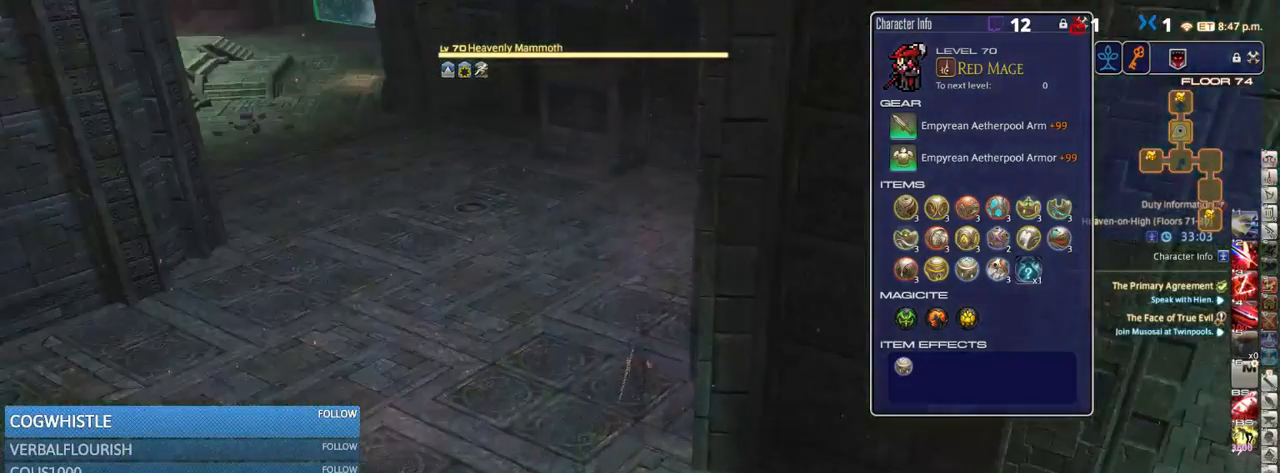
{"keys": ["w"], "events": []}
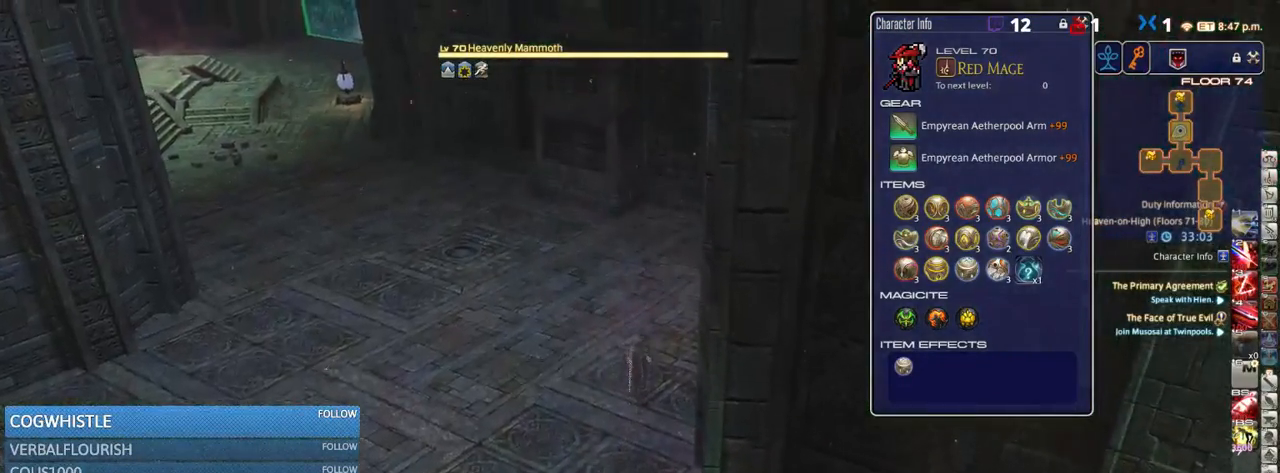
{"keys": ["w"], "events": [[333, "p", "down"], [483, "p", "up"]]}
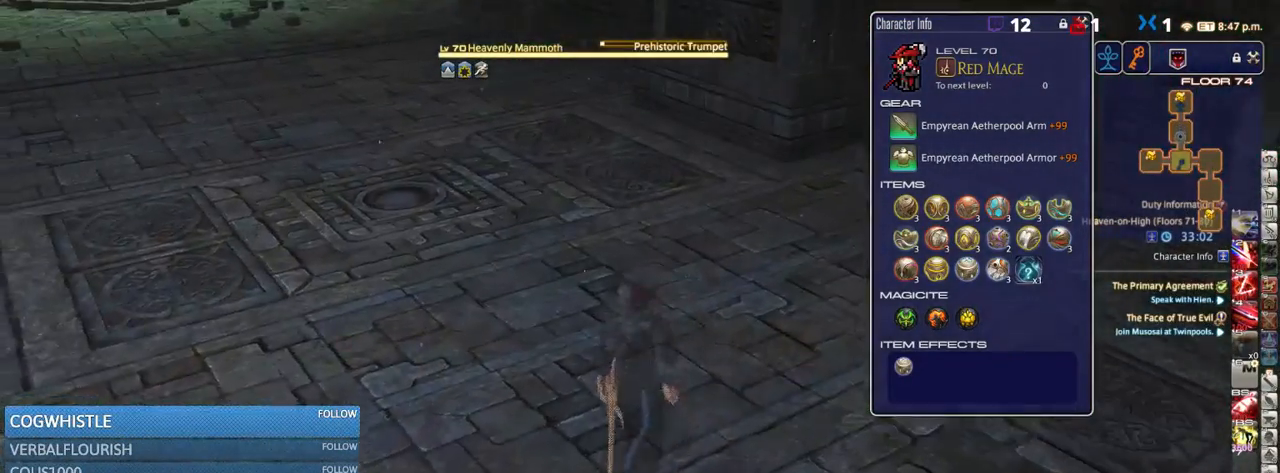
{"keys": ["d", "p", "w"], "events": [[83, "p", "down"], [233, "p", "up"], [433, "d", "down"], [483, "p", "down"]]}
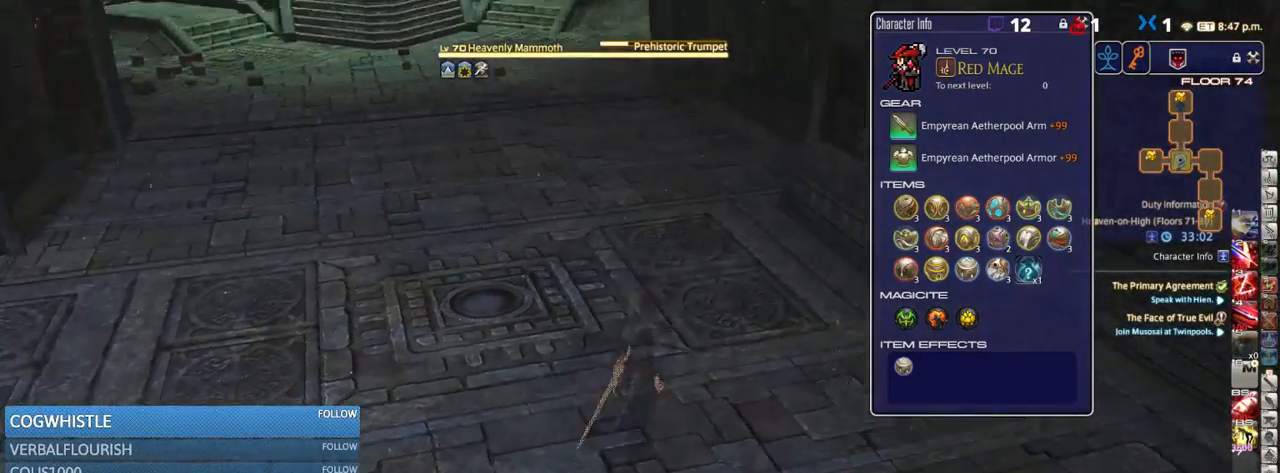
{"keys": ["d", "s"], "events": [[150, "p", "up"], [267, "w", "up"], [317, "p", "down"], [333, "s", "down"], [417, "p", "up"]]}